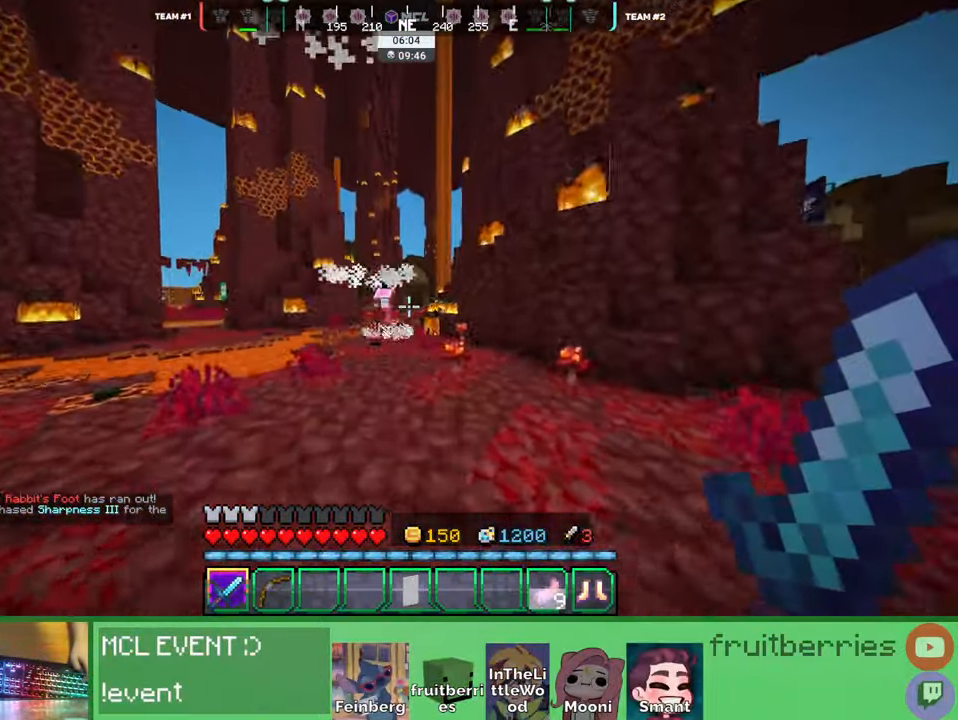
Gameplay with keyboard and mouse; each line is a JSON object with the keys and mouse buttons held at the frame after it. "events" lists presses ("down") and releases ("up") of "a", "ctrl", "d", "e", "q", "s", "shift", "space", "w", "mouse_left", "mouse_wheel", "mouse_right", "mouse_mb4" and "mouse_mb5" between this image and that frame as [ms after this image, input, new state], when the widget could be followed in between. "mouse_left", "mouse_wheel", "mouse_right", "mouse_mb4", "mouse_mb5" = the "left", "wheel", "right", "mb4", "mb5" buttons of the "mouse" list. No other keys are recorded. Fast repeated clicks can show as one long hold. "wheel" means that the mouse wheel is clicked or scrolled. Mouse movement is not recorded. Not read: other_keys.
{"keys": ["space", "w"], "mouse": [], "events": []}
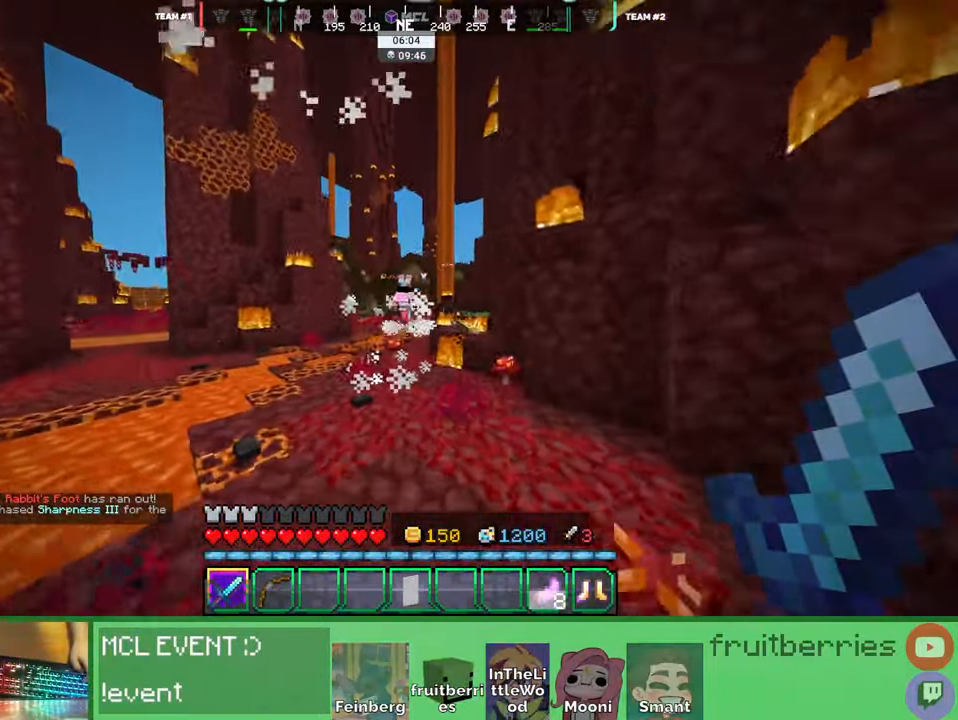
{"keys": ["q", "space", "w"], "mouse": [], "events": [[83, "q", "down"], [183, "q", "up"], [250, "q", "down"], [350, "q", "up"], [433, "q", "down"]]}
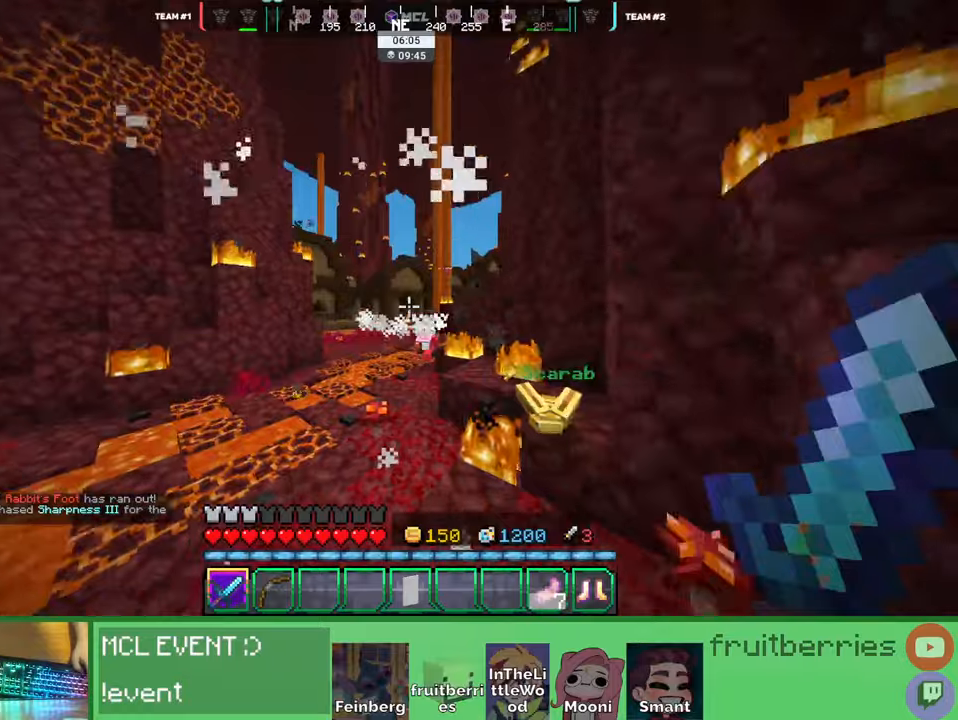
{"keys": ["a", "space", "w"], "mouse": [], "events": [[100, "q", "up"], [433, "a", "down"]]}
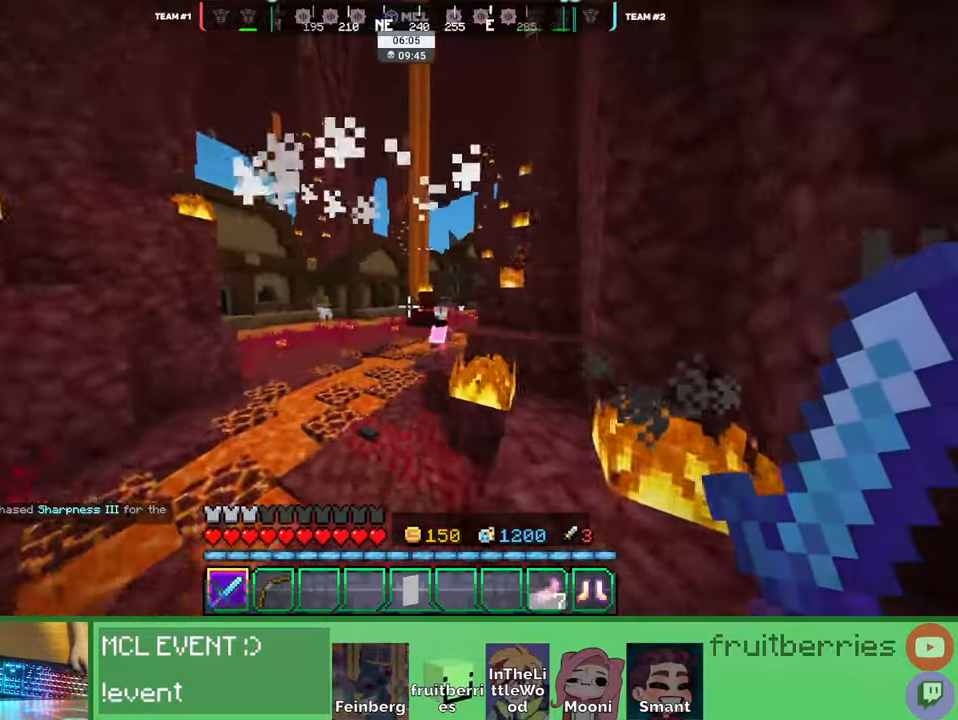
{"keys": ["space", "w"], "mouse": [], "events": [[66, "a", "up"], [183, "space", "up"], [433, "space", "down"]]}
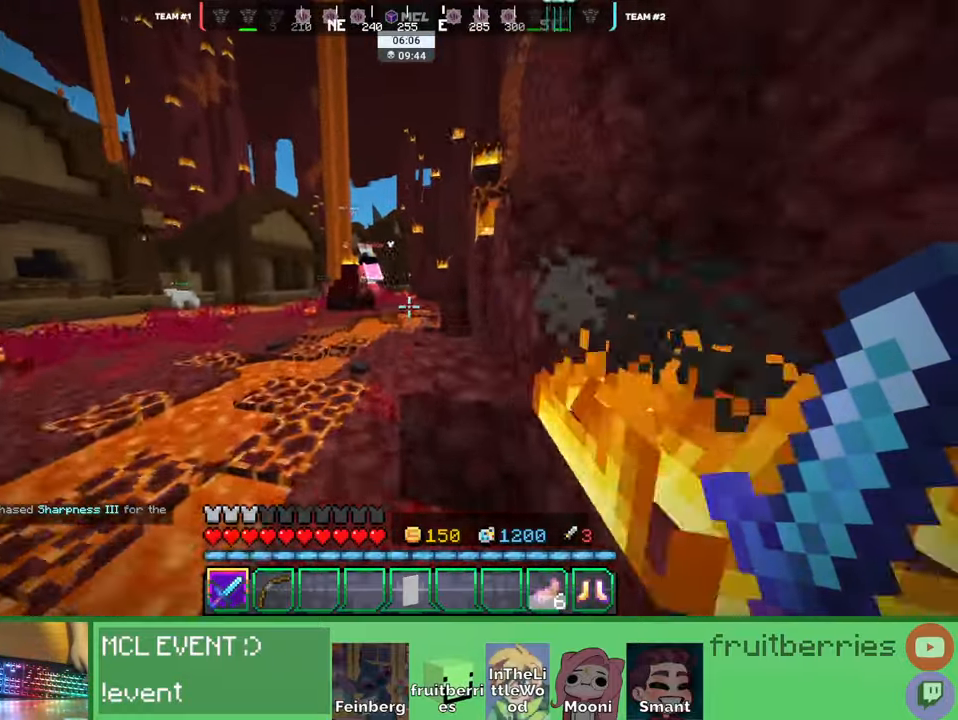
{"keys": ["a", "space", "w"], "mouse": [], "events": [[133, "space", "up"], [250, "space", "down"], [483, "a", "down"]]}
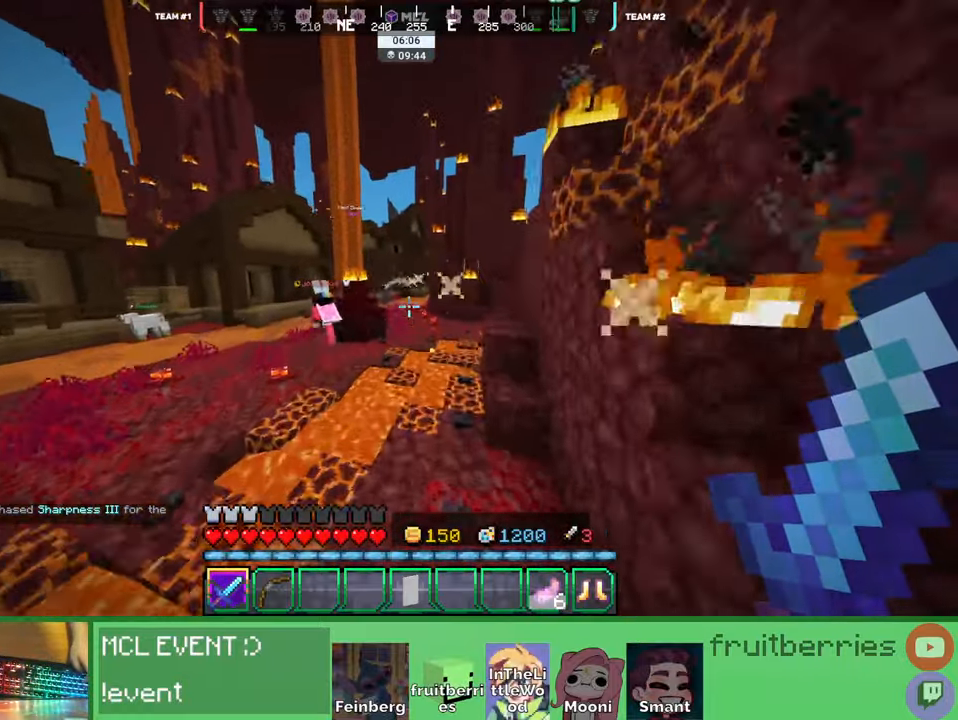
{"keys": ["w"], "mouse": [], "events": [[133, "a", "up"], [183, "space", "up"]]}
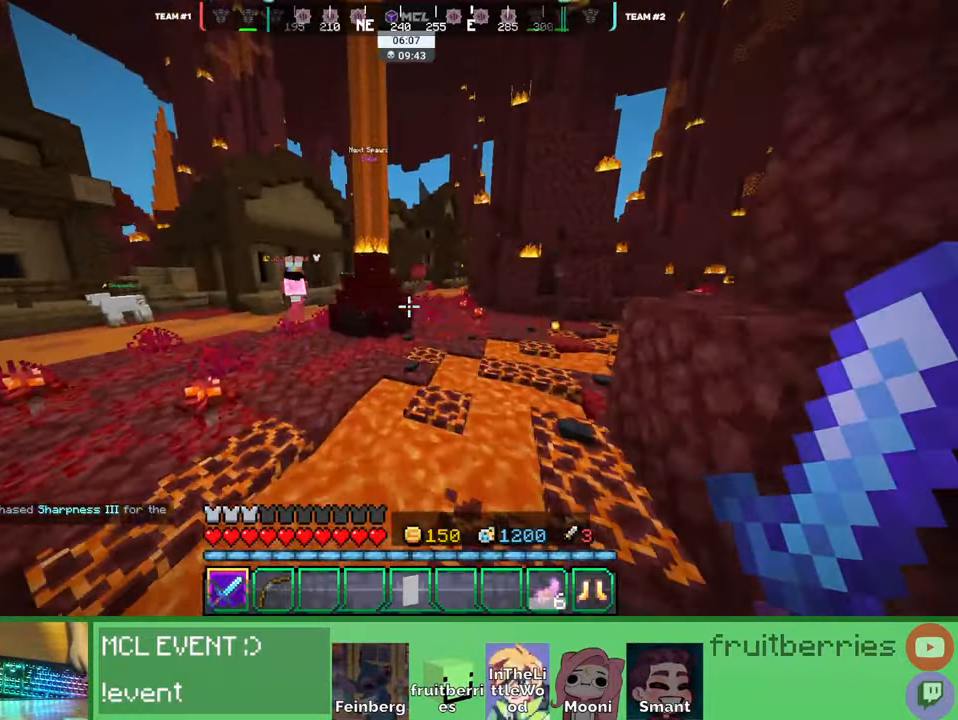
{"keys": ["a", "w"], "mouse": [], "events": [[116, "space", "down"], [333, "d", "down"], [400, "d", "up"], [450, "space", "up"], [483, "a", "down"]]}
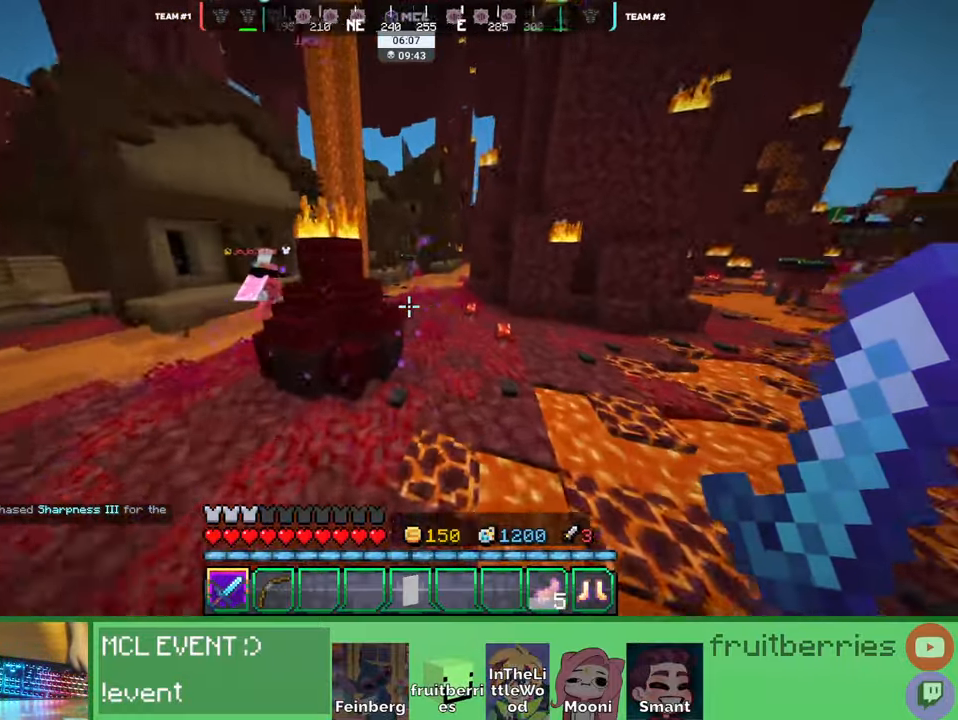
{"keys": ["space", "w"], "mouse": []}
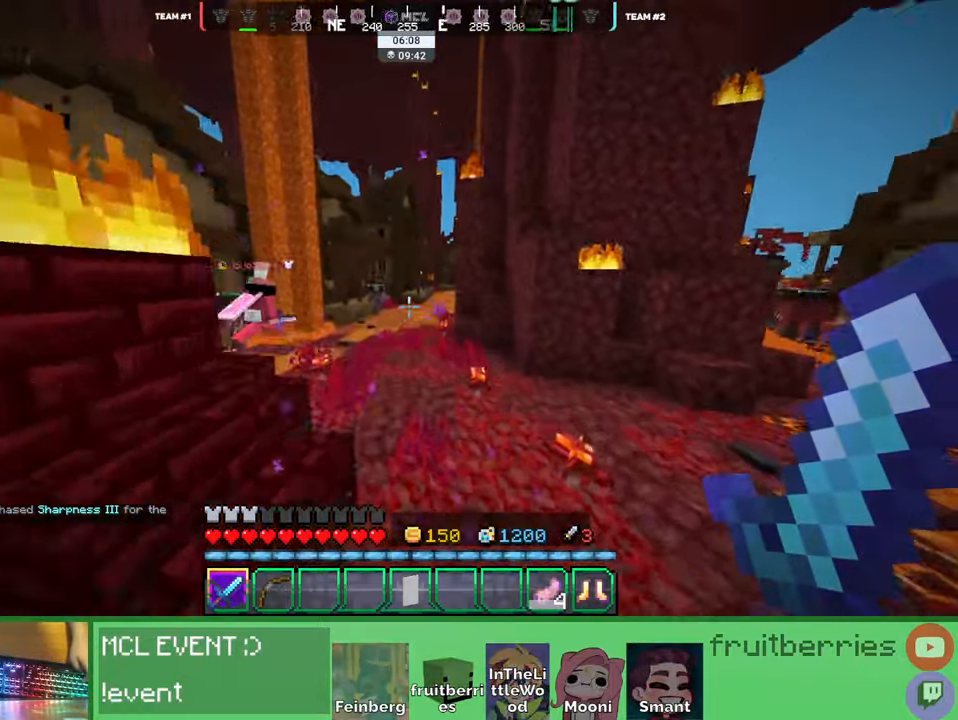
{"keys": ["space", "w"], "mouse": [], "events": []}
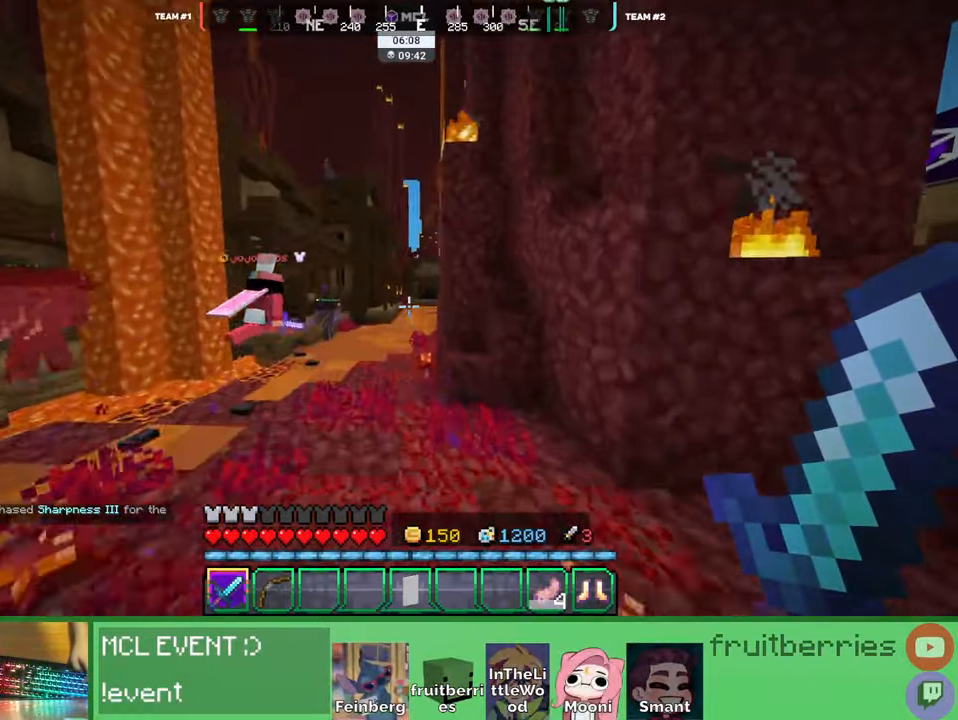
{"keys": ["space", "w"], "mouse": [], "events": []}
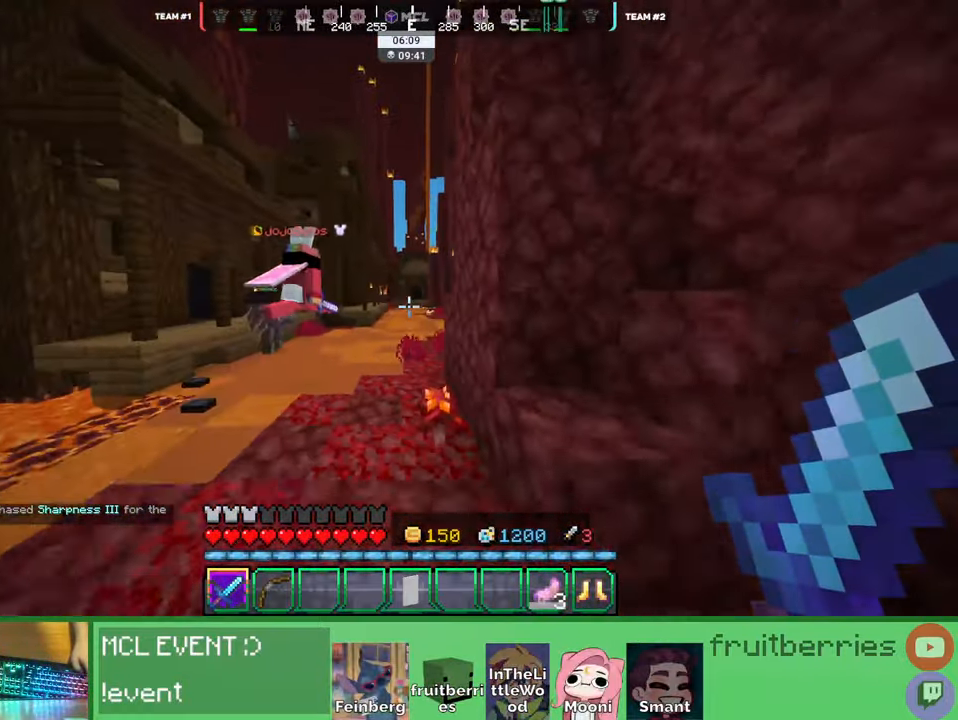
{"keys": ["space", "w"], "mouse": [], "events": []}
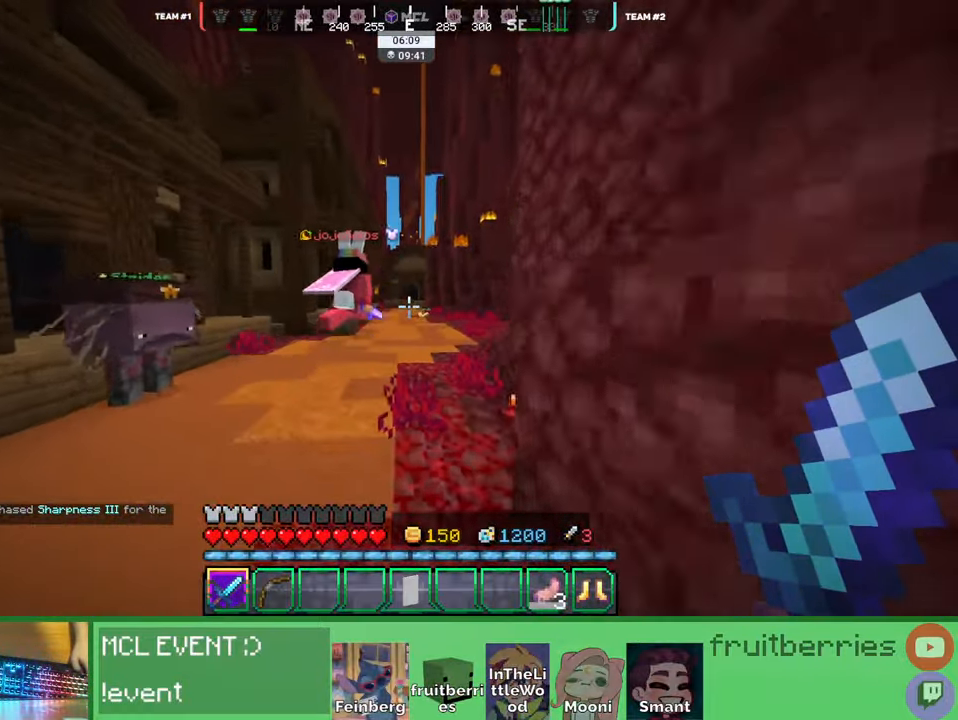
{"keys": ["space", "w"], "mouse": [], "events": [[100, "mouse_left", "down"], [116, "mouse_left", "up"], [183, "mouse_left", "down"], [233, "mouse_left", "up"], [266, "mouse_left", "down"], [333, "mouse_left", "up"], [450, "mouse_left", "down"], [500, "mouse_left", "up"]]}
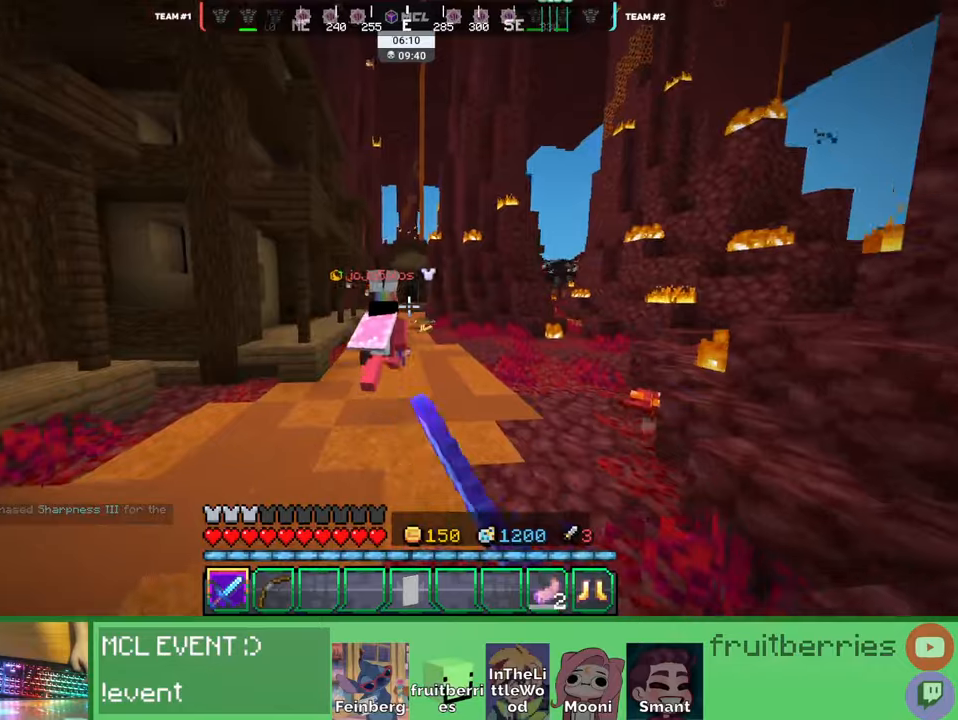
{"keys": ["space", "w"], "mouse": [], "events": []}
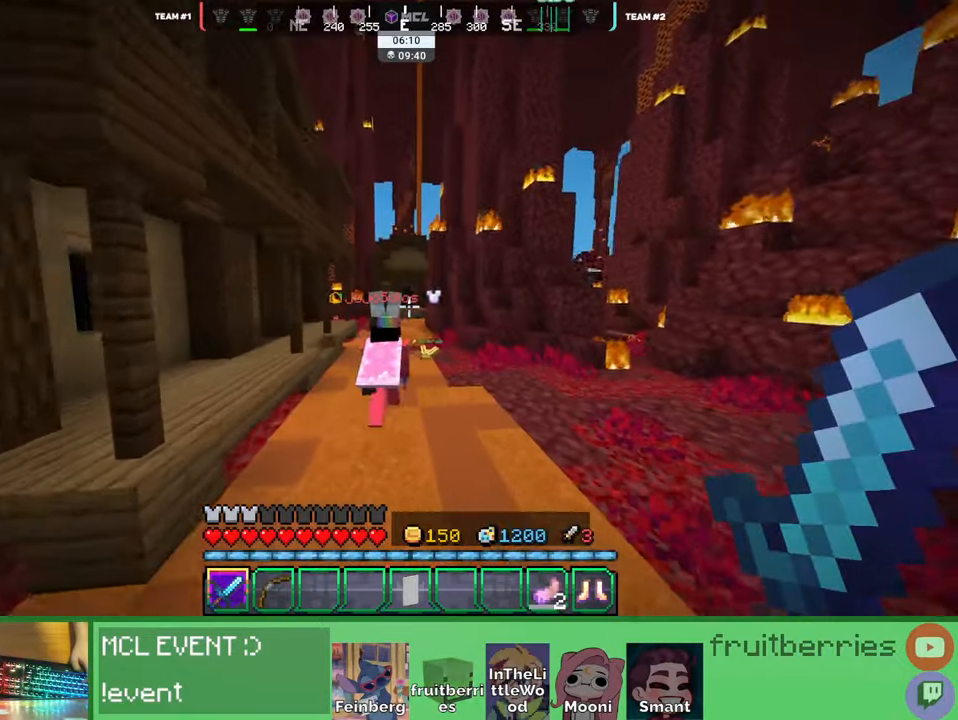
{"keys": ["space", "w"], "mouse": [], "events": []}